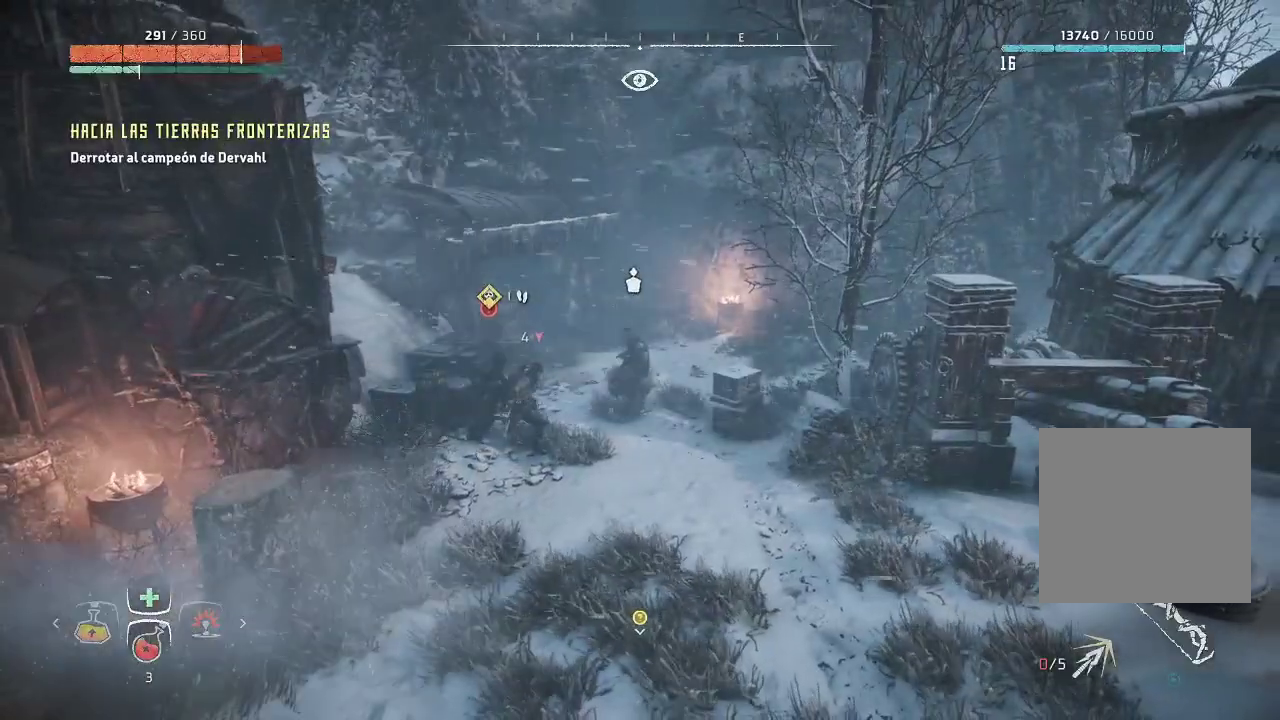
Gameplay with a controller (Xbox layout); each line is a JSON object with the inputs held at the frame after it. "events" lists button and stick changes between this image and that frame as [ms after this image, input, new state], when the widget could be followed in between. Not read: L3 R3.
{"buttons": [], "left_stick": "down", "right_stick": "center", "events": [[83, "left_stick", "down"]]}
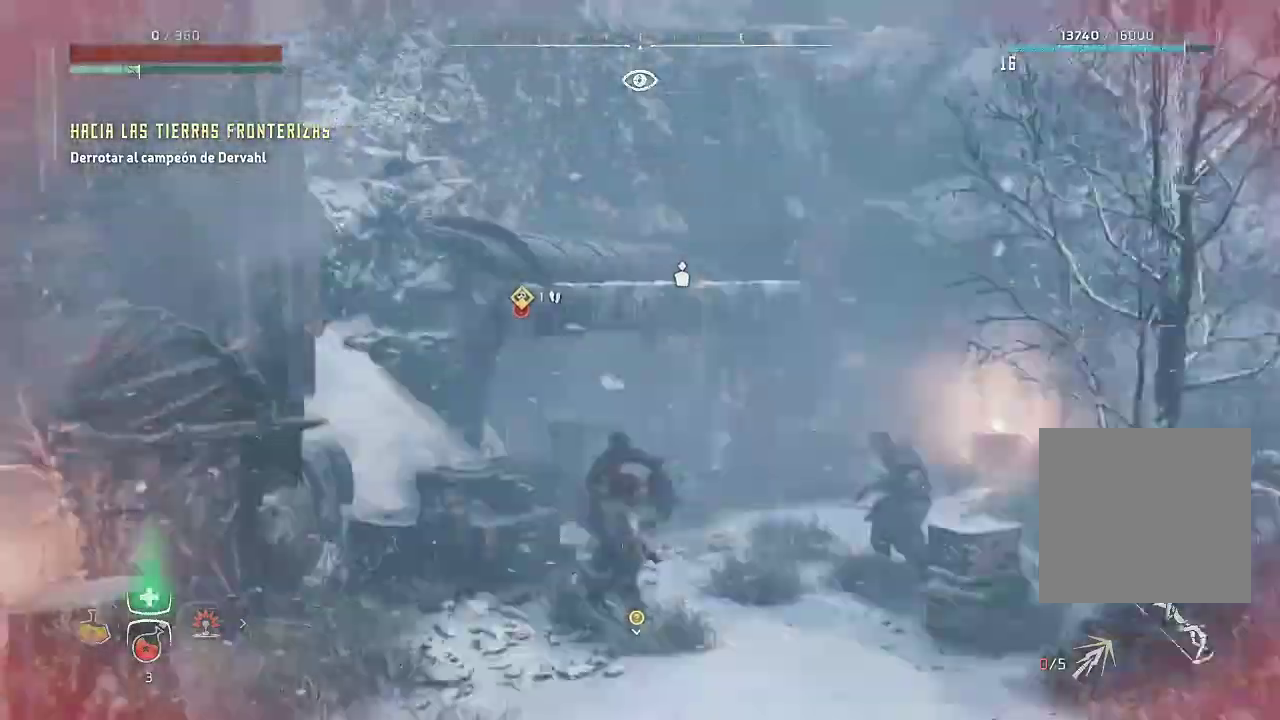
{"buttons": [], "left_stick": "down", "right_stick": "center", "events": []}
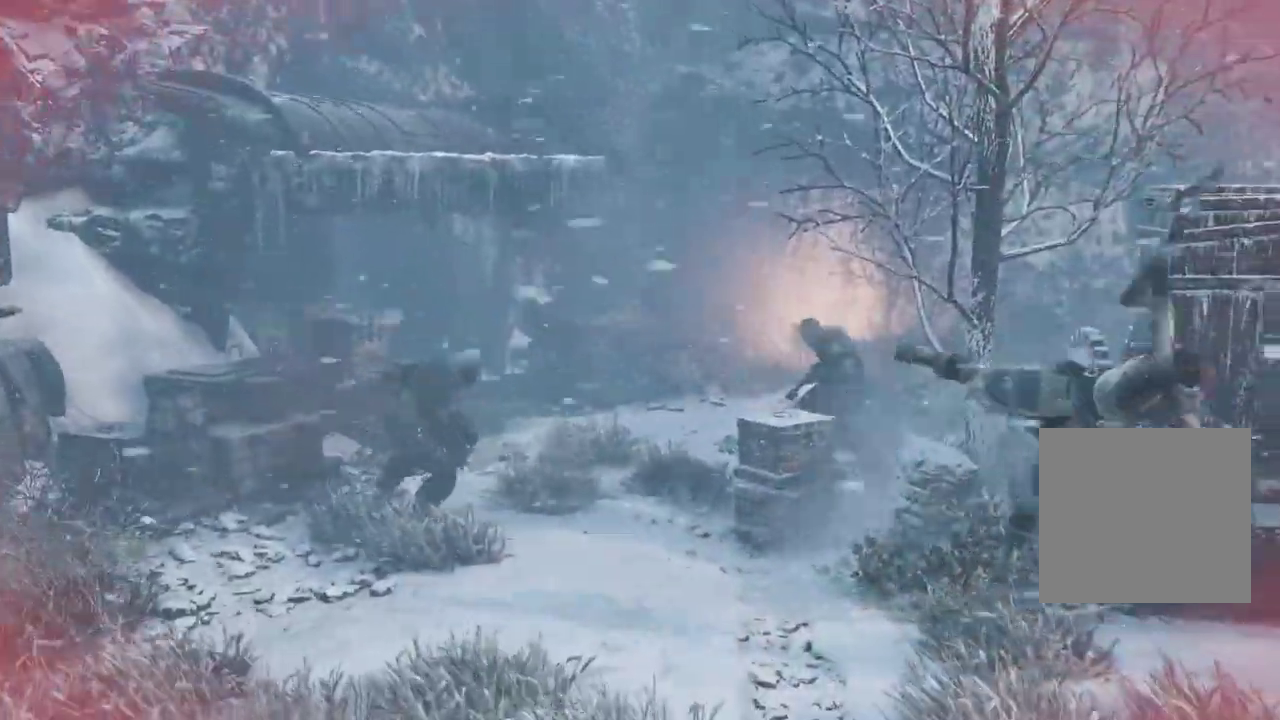
{"buttons": [], "left_stick": "center", "right_stick": "center", "events": [[150, "left_stick", "center"]]}
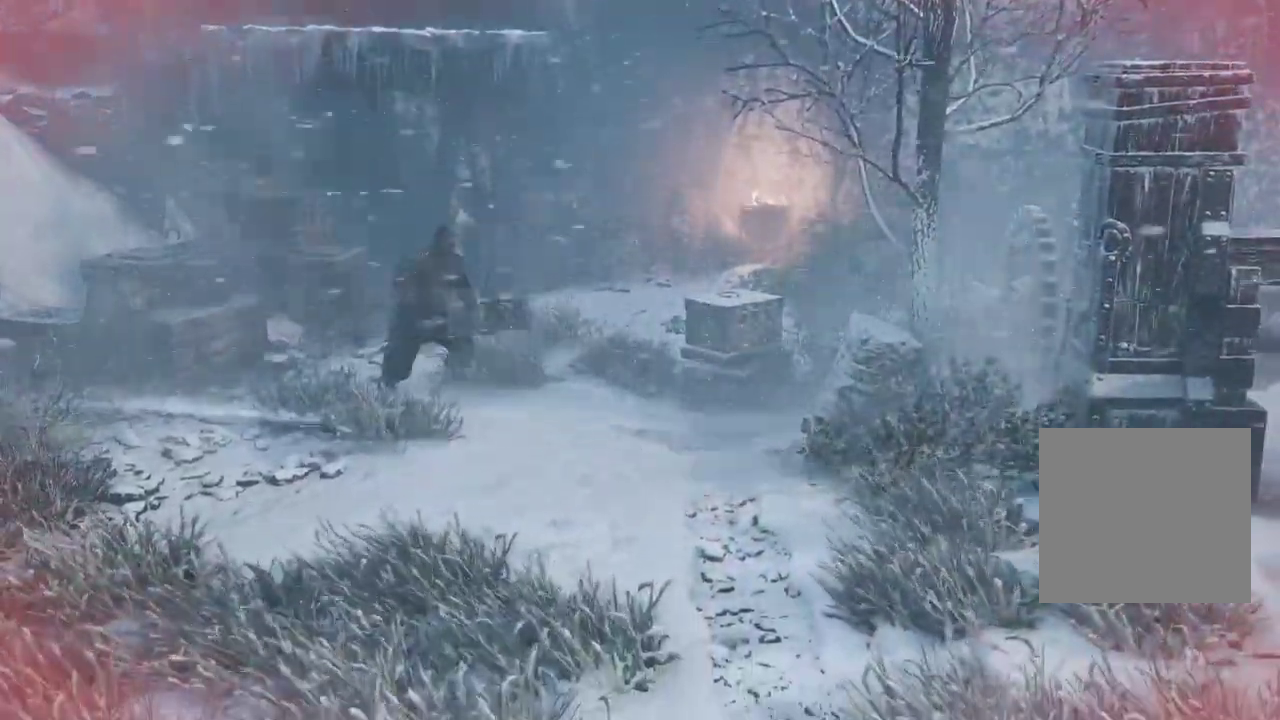
{"buttons": [], "left_stick": "center", "right_stick": "center", "events": []}
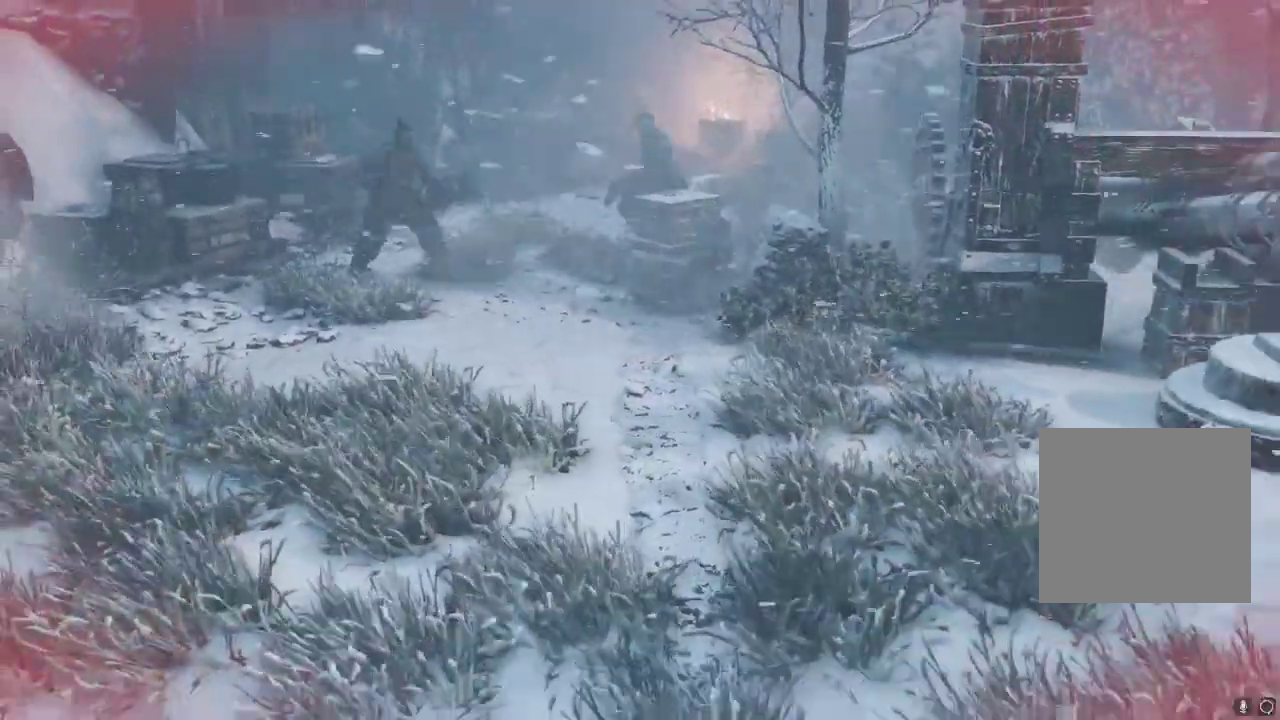
{"buttons": [], "left_stick": "center", "right_stick": "center", "events": []}
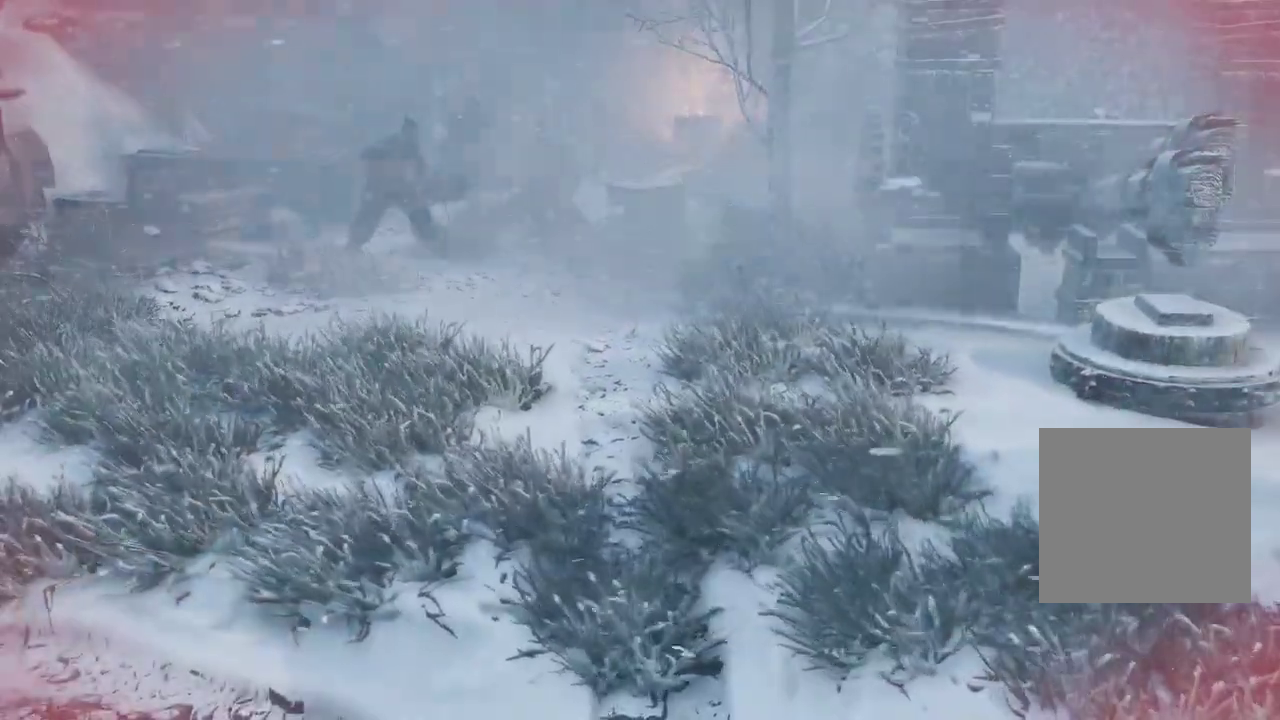
{"buttons": [], "left_stick": "center", "right_stick": "center", "events": []}
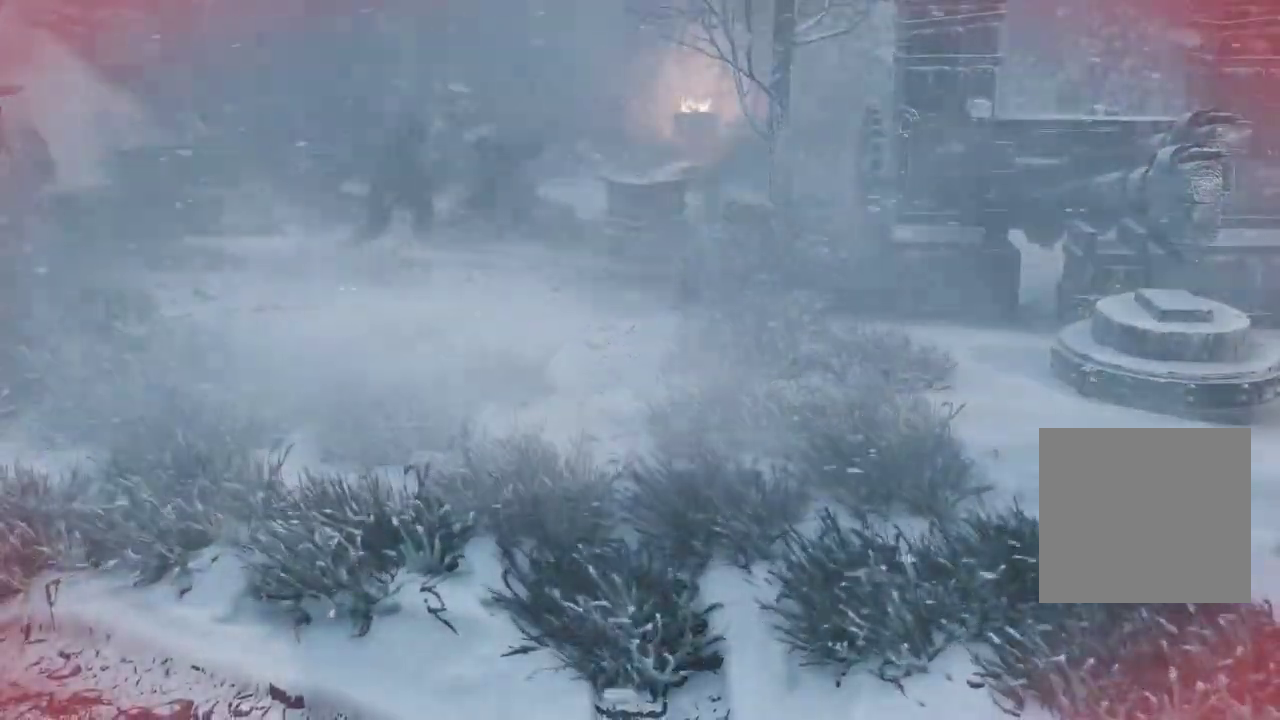
{"buttons": [], "left_stick": "center", "right_stick": "center", "events": []}
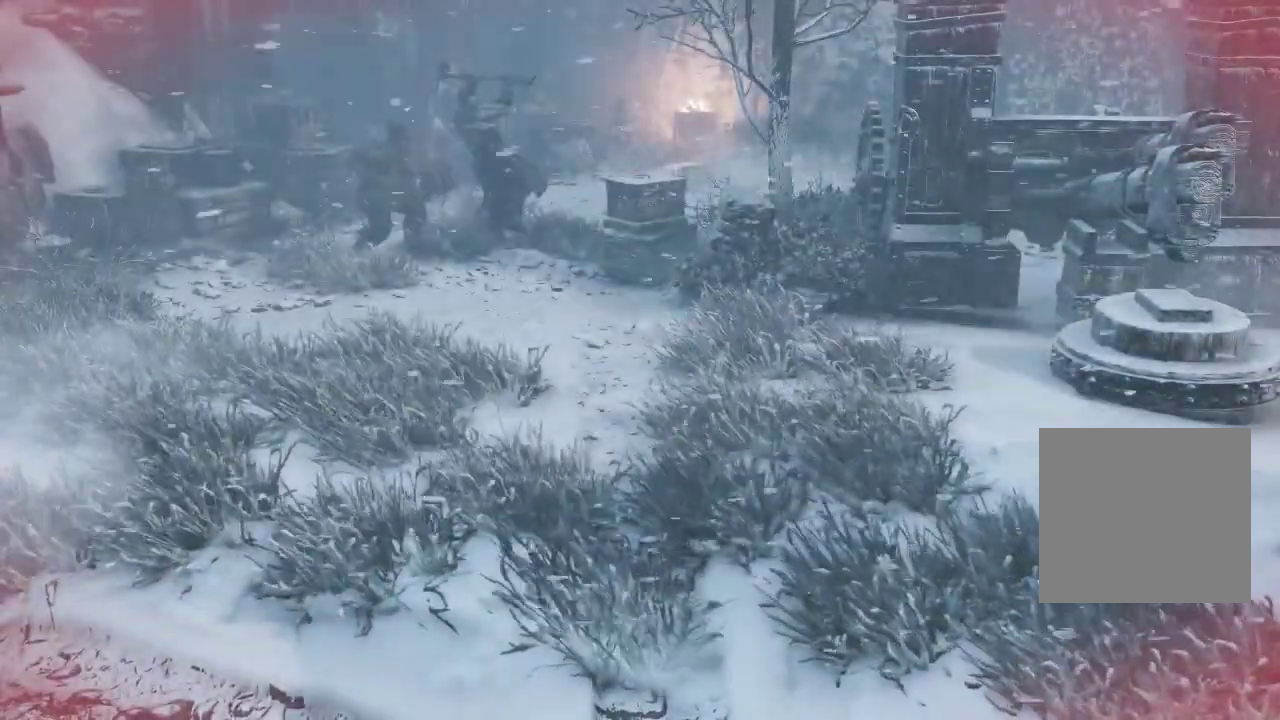
{"buttons": [], "left_stick": "center", "right_stick": "center", "events": []}
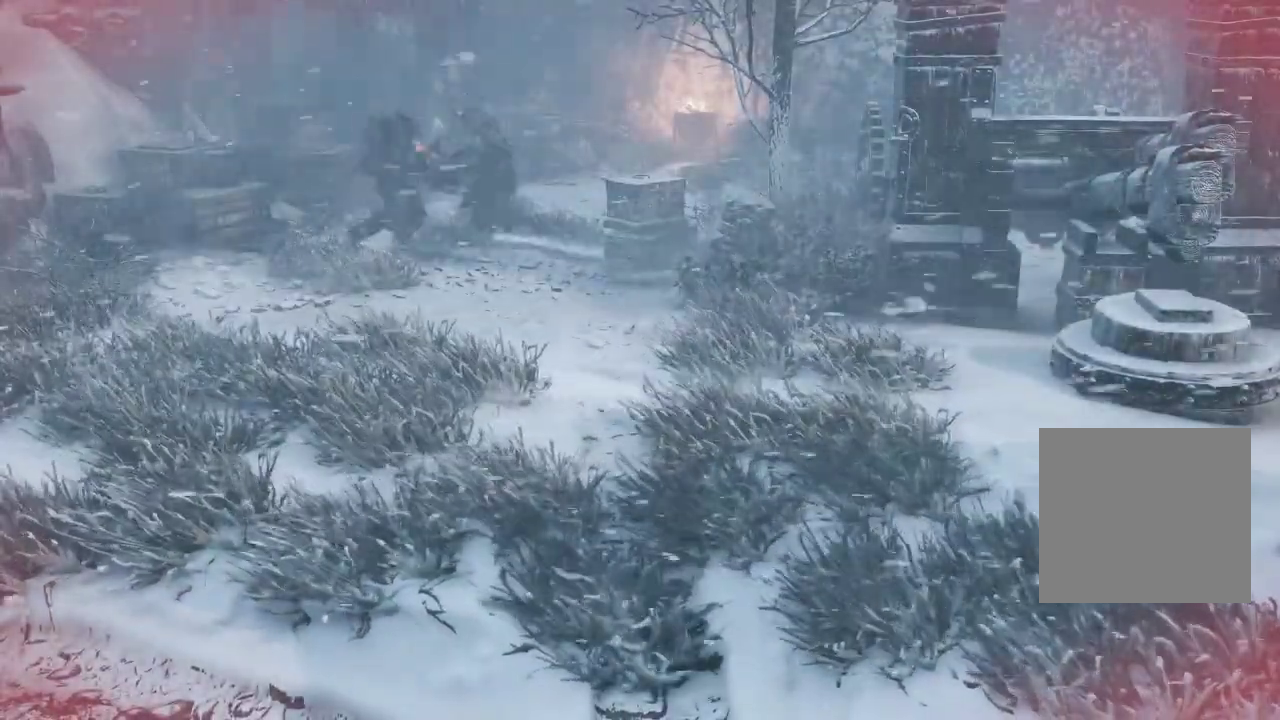
{"buttons": [], "left_stick": "center", "right_stick": "center", "events": []}
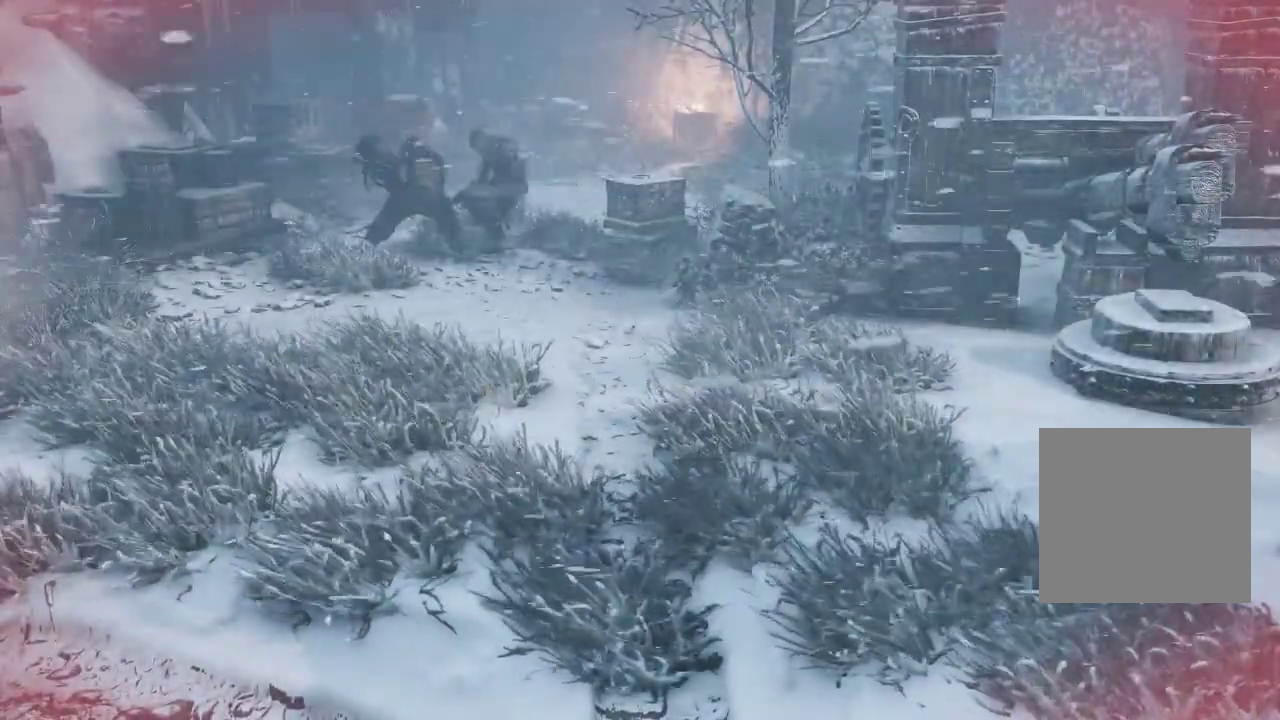
{"buttons": [], "left_stick": "center", "right_stick": "center", "events": []}
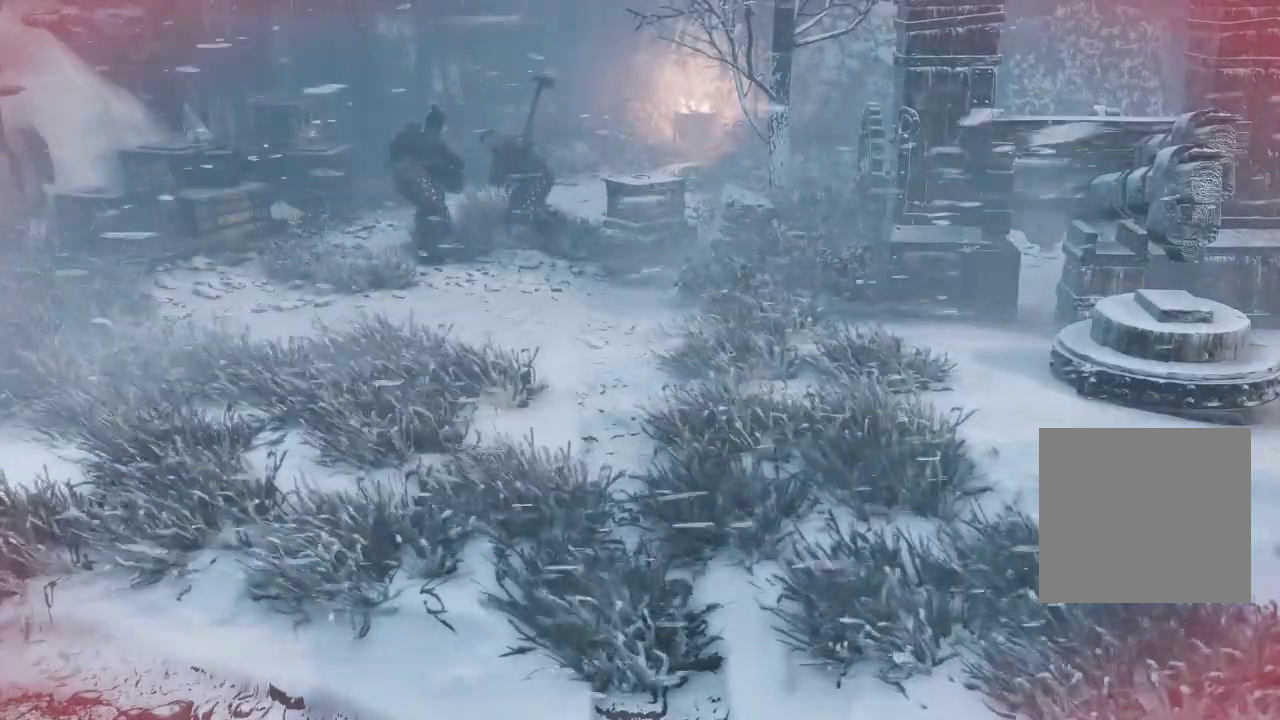
{"buttons": [], "left_stick": "center", "right_stick": "left", "events": [[250, "right_stick", "left"]]}
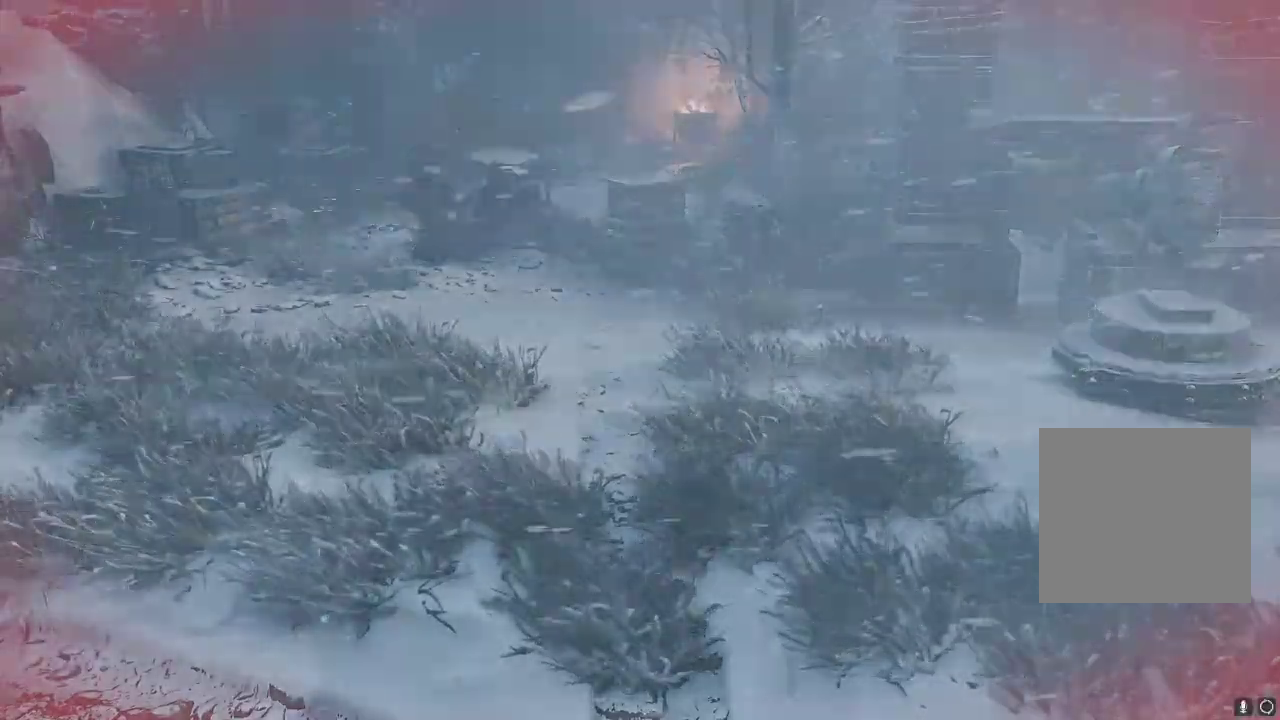
{"buttons": [], "left_stick": "center", "right_stick": "center", "events": [[167, "right_stick", "up-left"], [367, "right_stick", "center"]]}
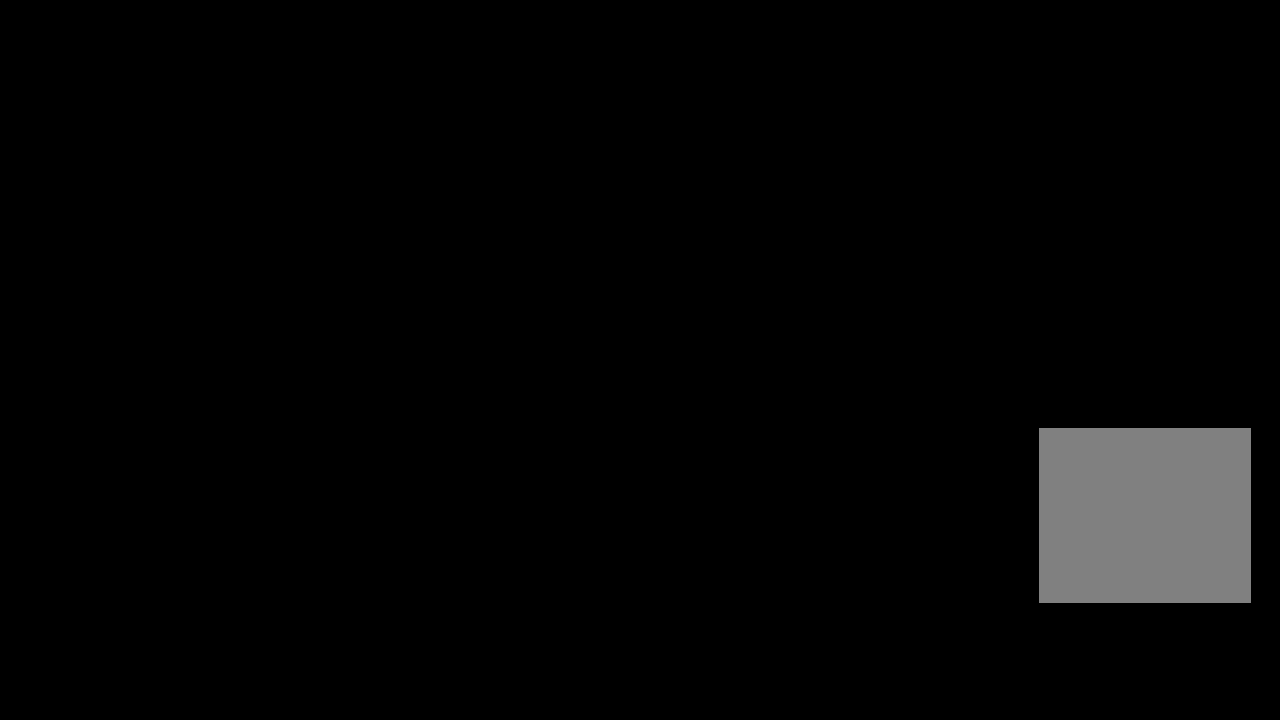
{"buttons": [], "left_stick": "center", "right_stick": "center", "events": []}
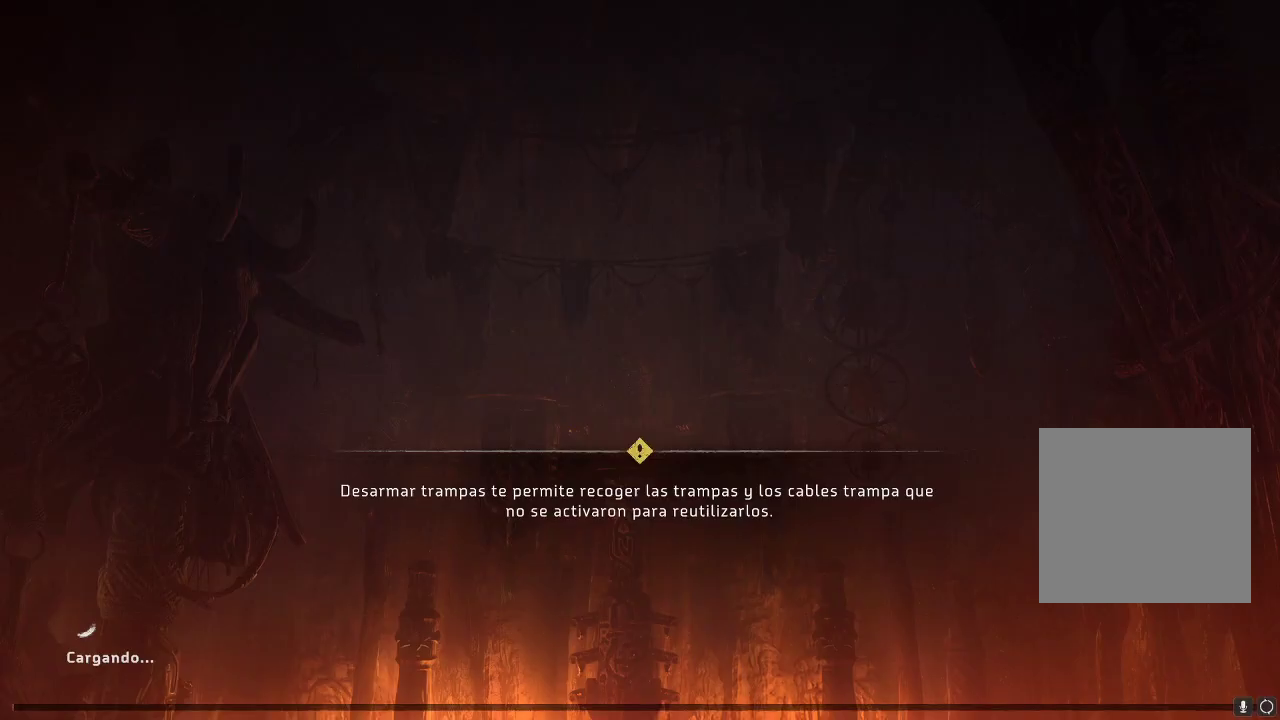
{"buttons": [], "left_stick": "center", "right_stick": "center", "events": []}
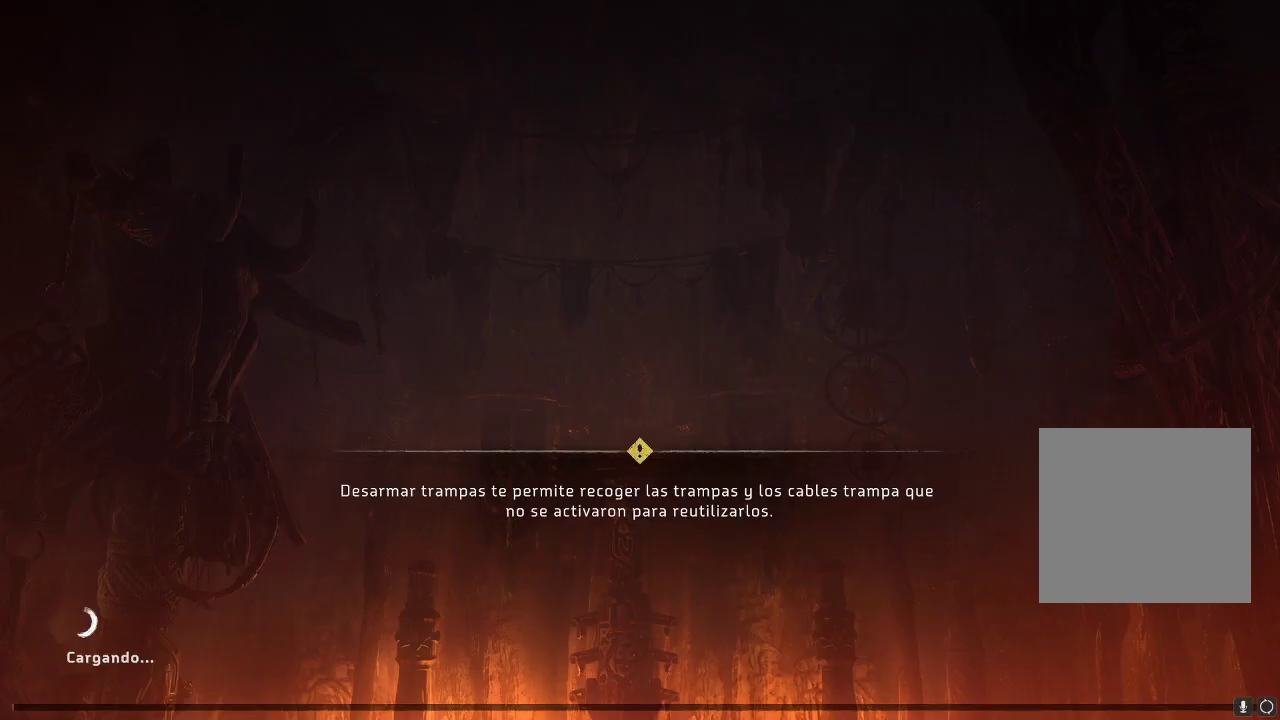
{"buttons": [], "left_stick": "center", "right_stick": "center", "events": []}
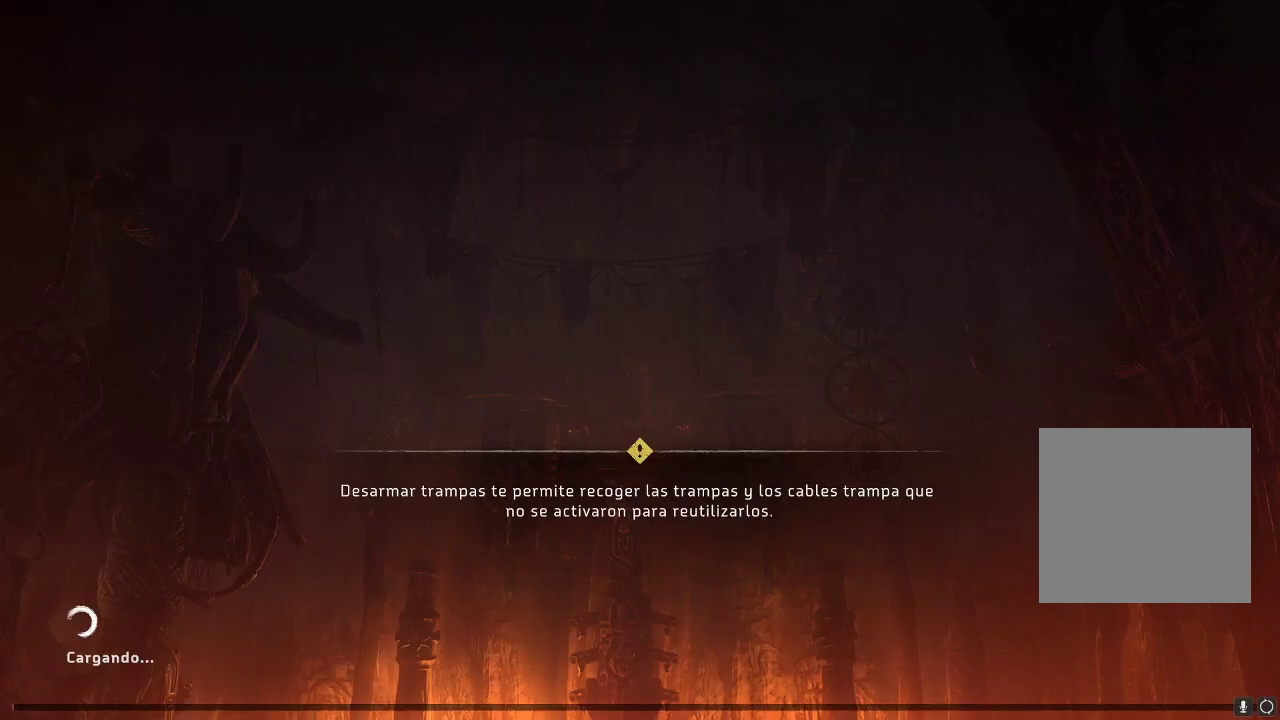
{"buttons": [], "left_stick": "center", "right_stick": "center", "events": []}
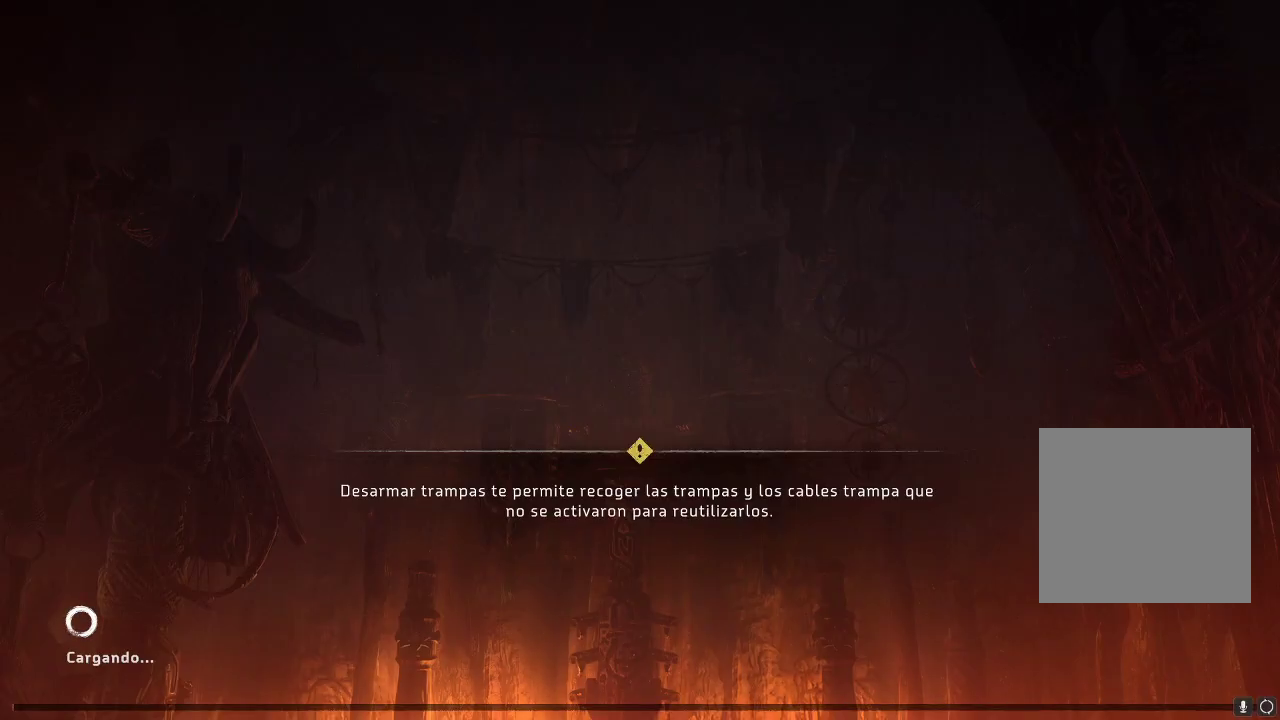
{"buttons": [], "left_stick": "center", "right_stick": "center", "events": []}
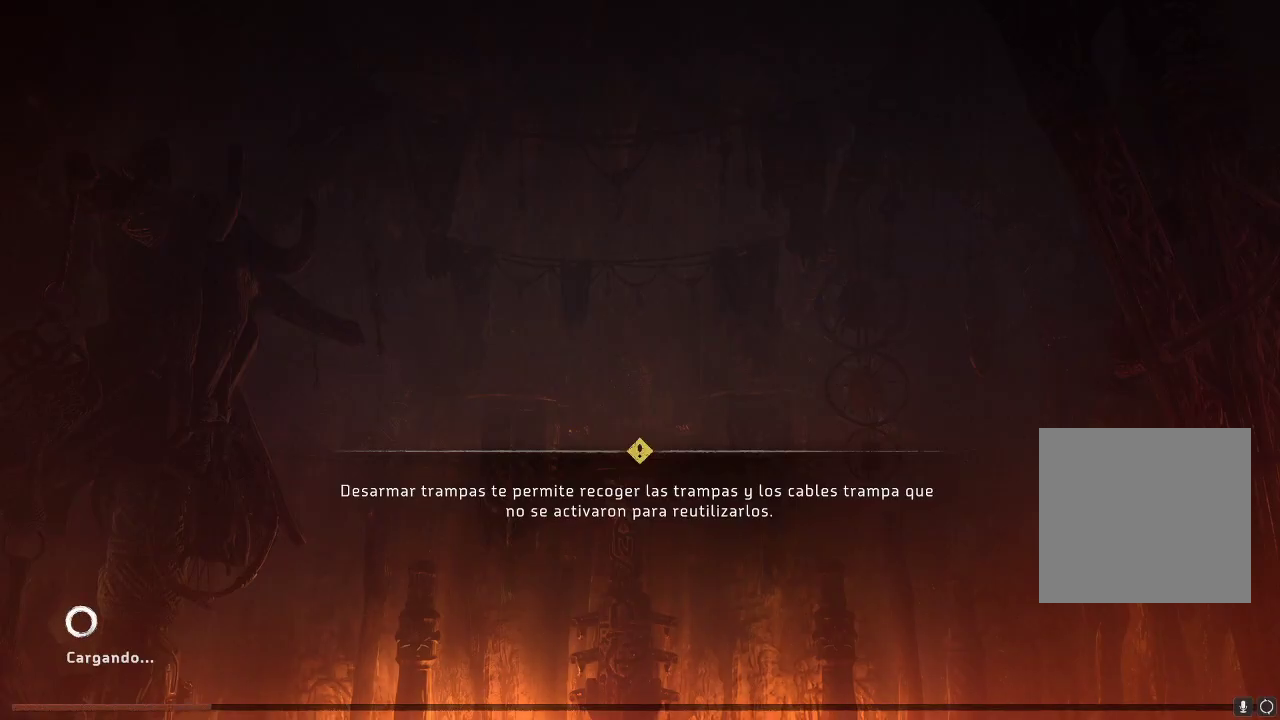
{"buttons": [], "left_stick": "center", "right_stick": "center", "events": []}
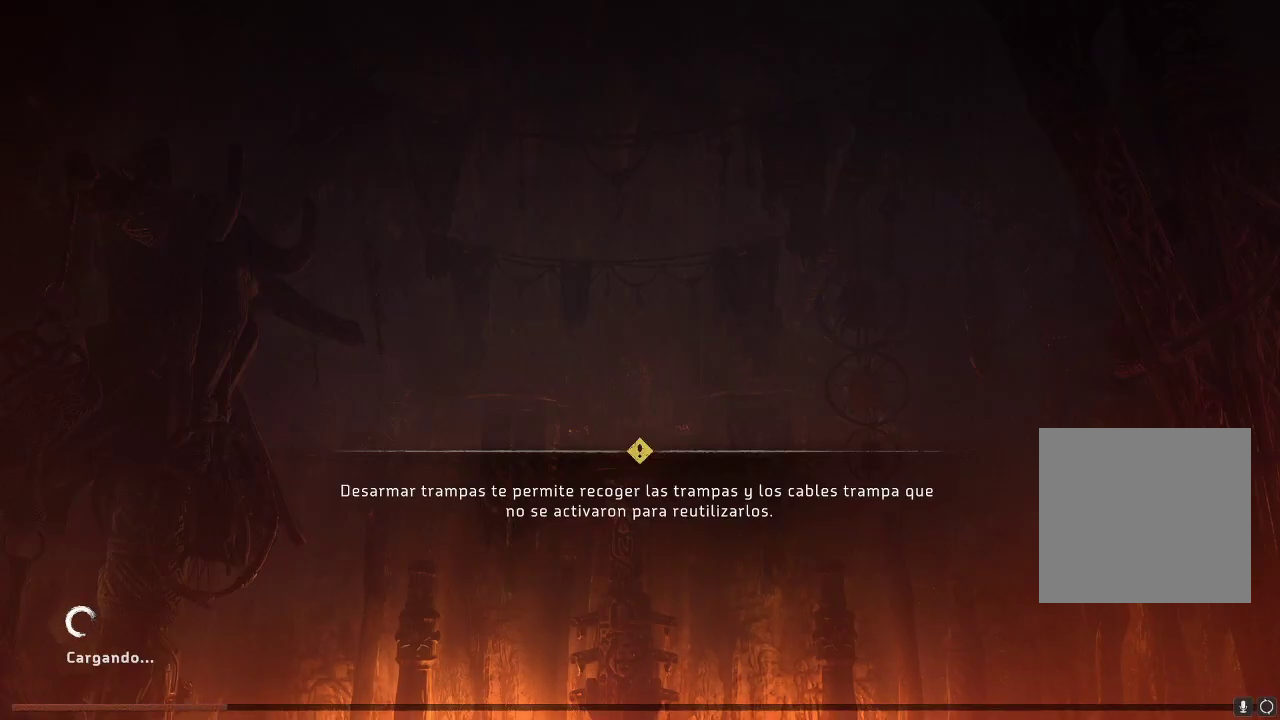
{"buttons": [], "left_stick": "center", "right_stick": "center", "events": []}
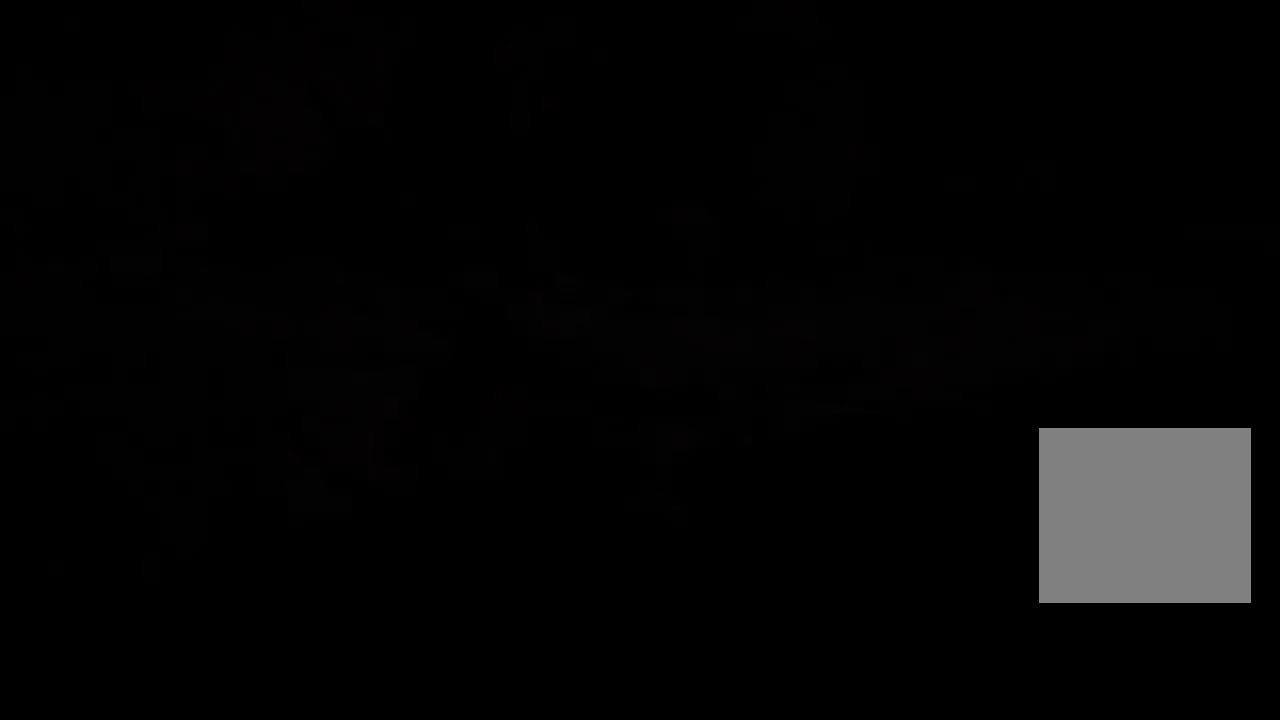
{"buttons": [], "left_stick": "center", "right_stick": "center", "events": []}
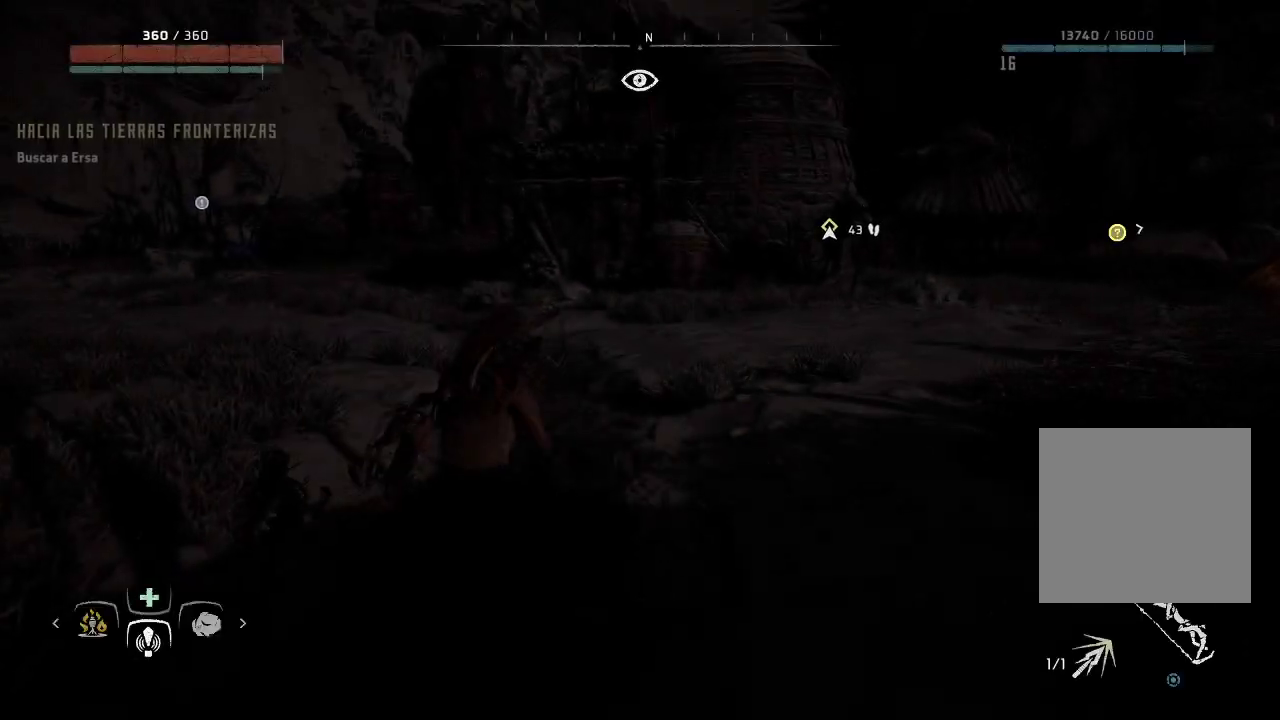
{"buttons": [], "left_stick": "center", "right_stick": "center", "events": []}
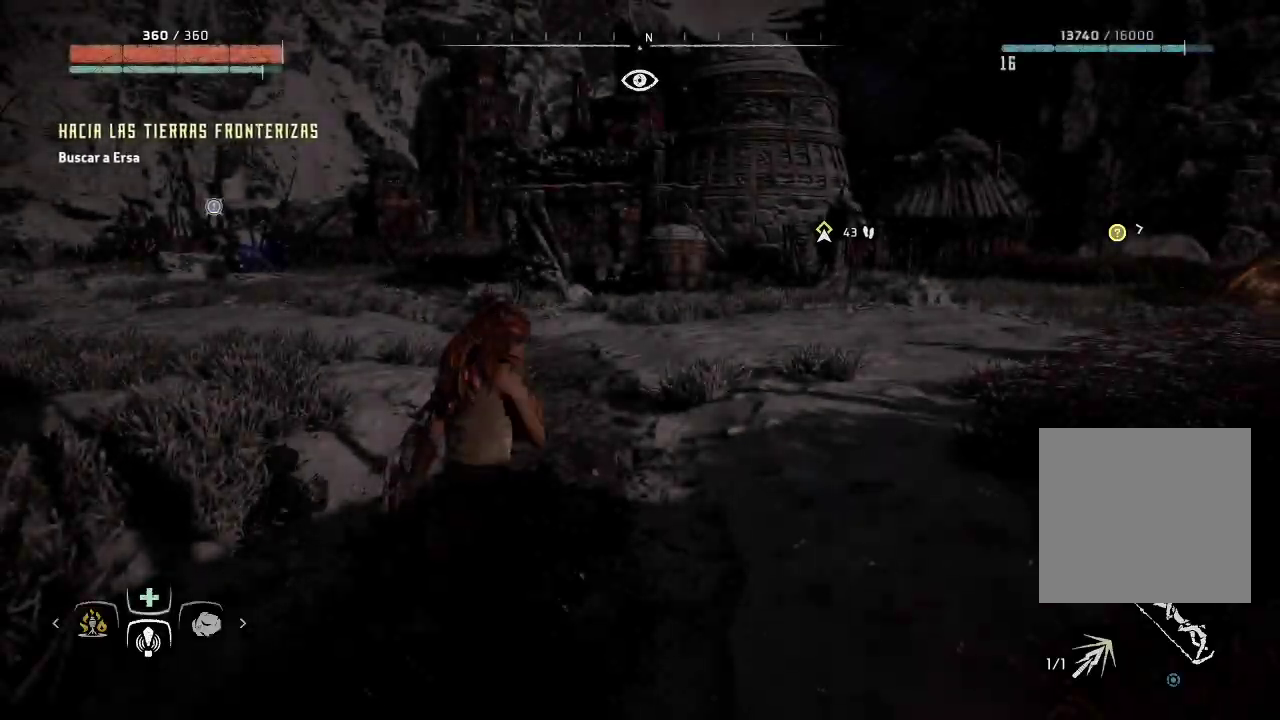
{"buttons": [], "left_stick": "up-left", "right_stick": "center", "events": [[200, "left_stick", "up-left"]]}
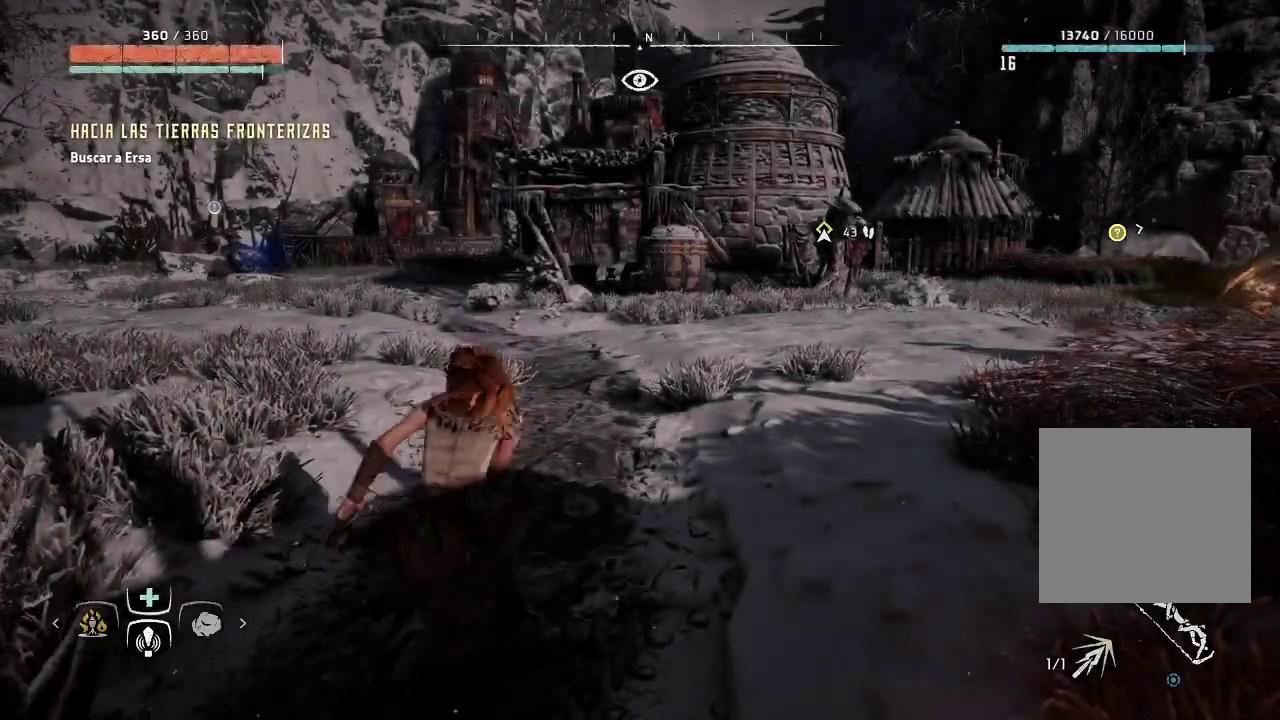
{"buttons": [], "left_stick": "up-left", "right_stick": "center", "events": []}
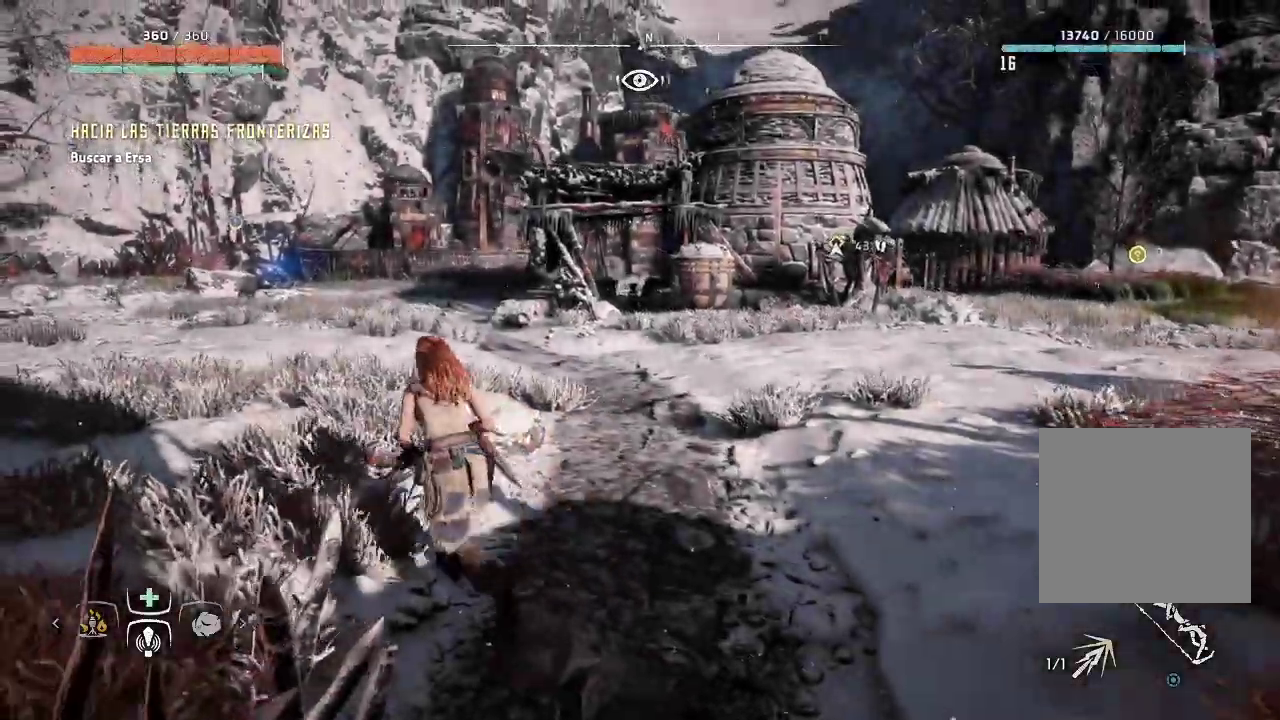
{"buttons": [], "left_stick": "up-left", "right_stick": "right", "events": [[50, "right_stick", "down-right"], [367, "right_stick", "right"]]}
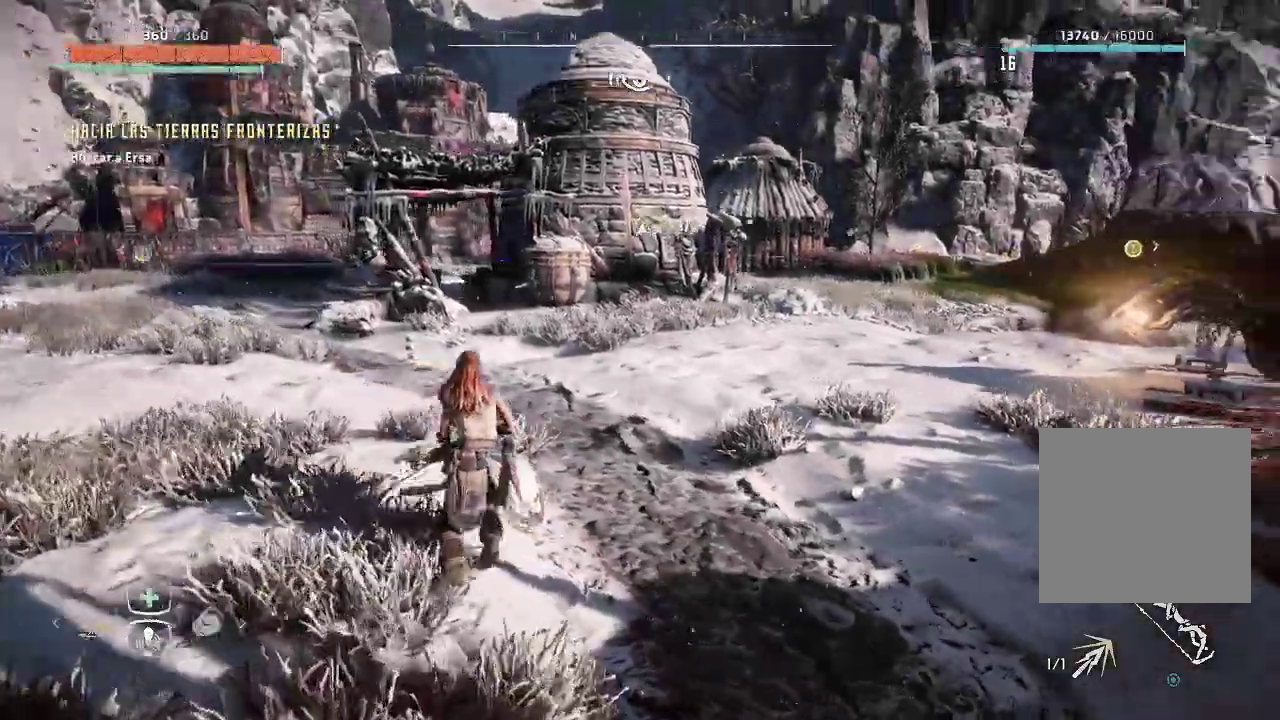
{"buttons": [], "left_stick": "up-left", "right_stick": "center", "events": [[150, "right_stick", "center"], [367, "left_stick", "left"], [500, "left_stick", "up-left"]]}
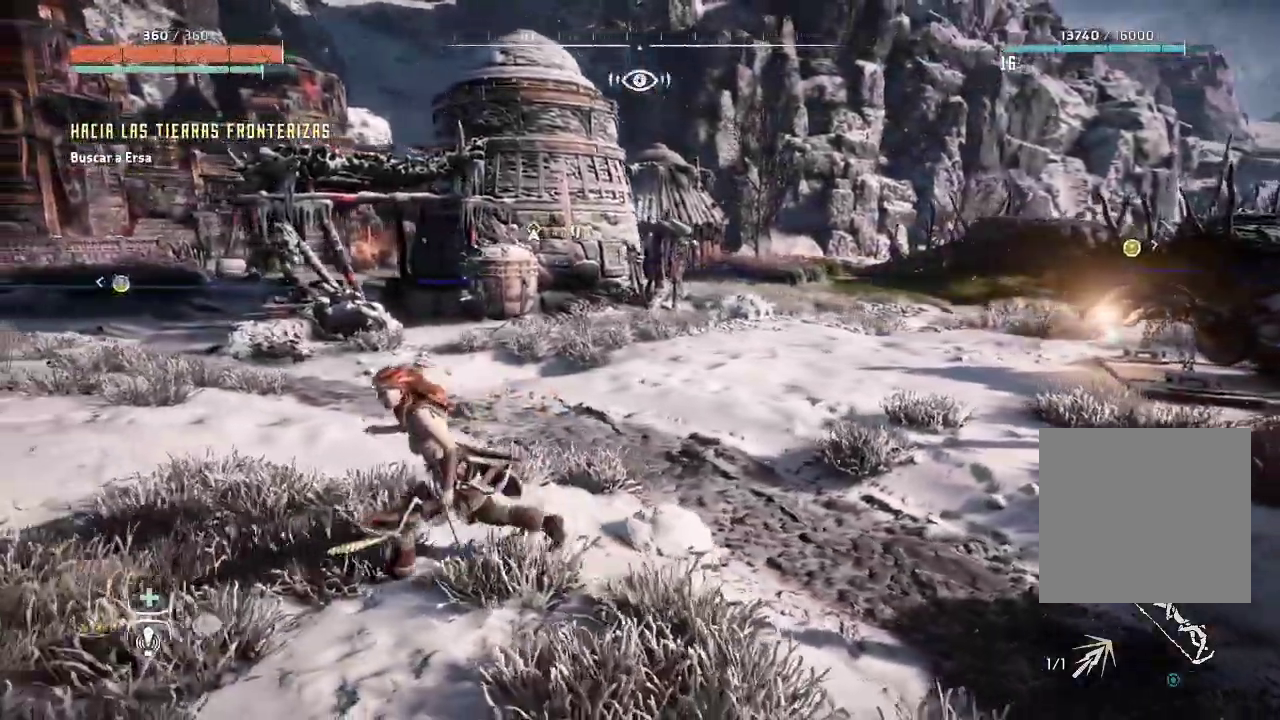
{"buttons": [], "left_stick": "up-left", "right_stick": "center", "events": []}
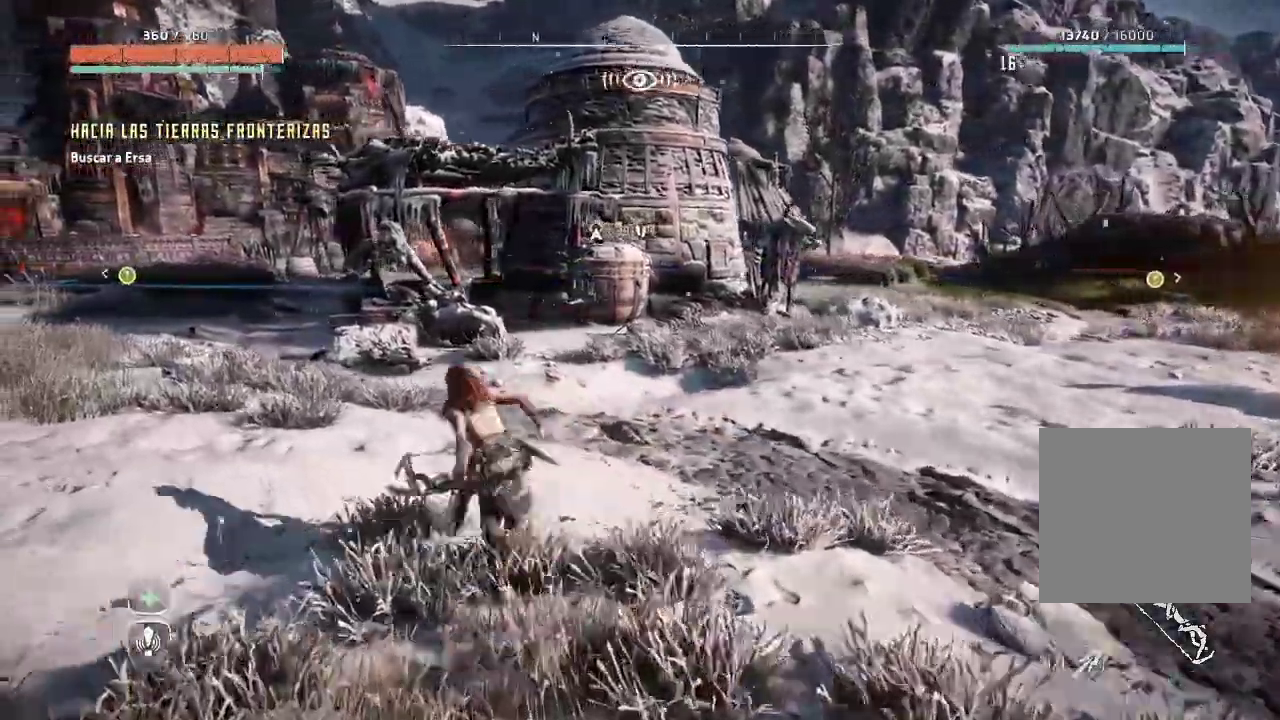
{"buttons": [], "left_stick": "up-left", "right_stick": "center", "events": []}
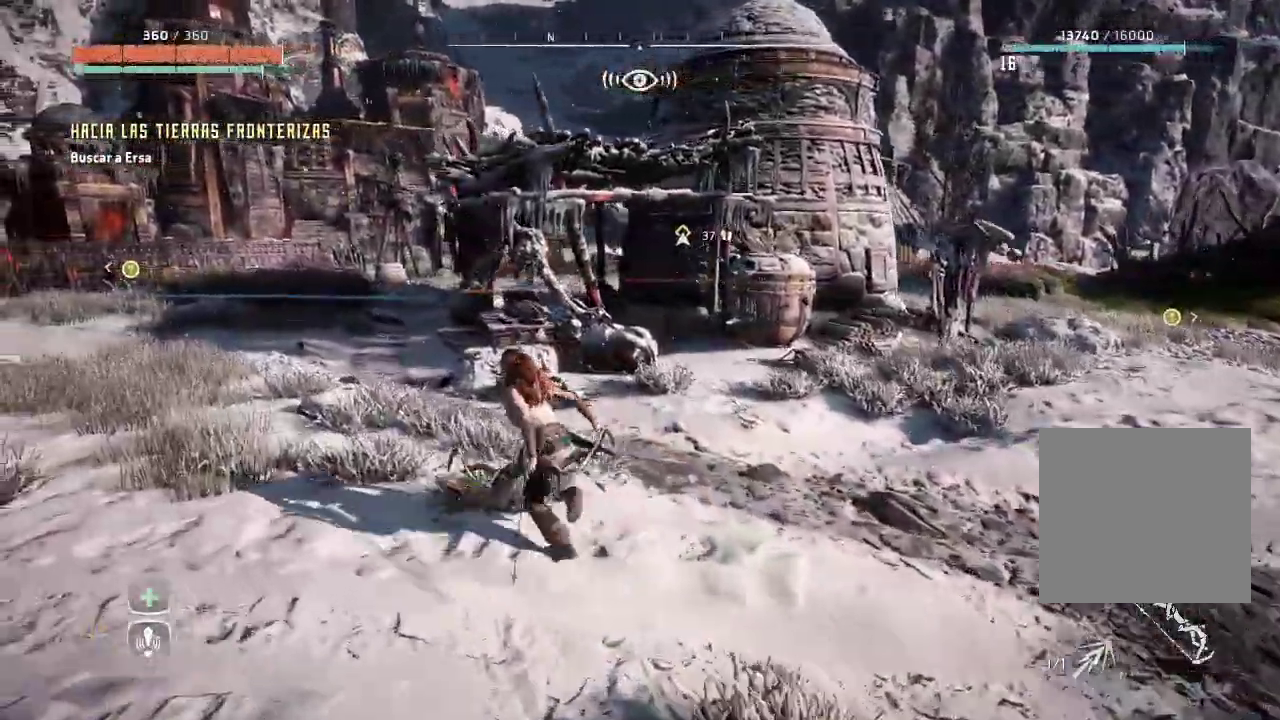
{"buttons": [], "left_stick": "up-left", "right_stick": "left", "events": [[283, "right_stick", "left"]]}
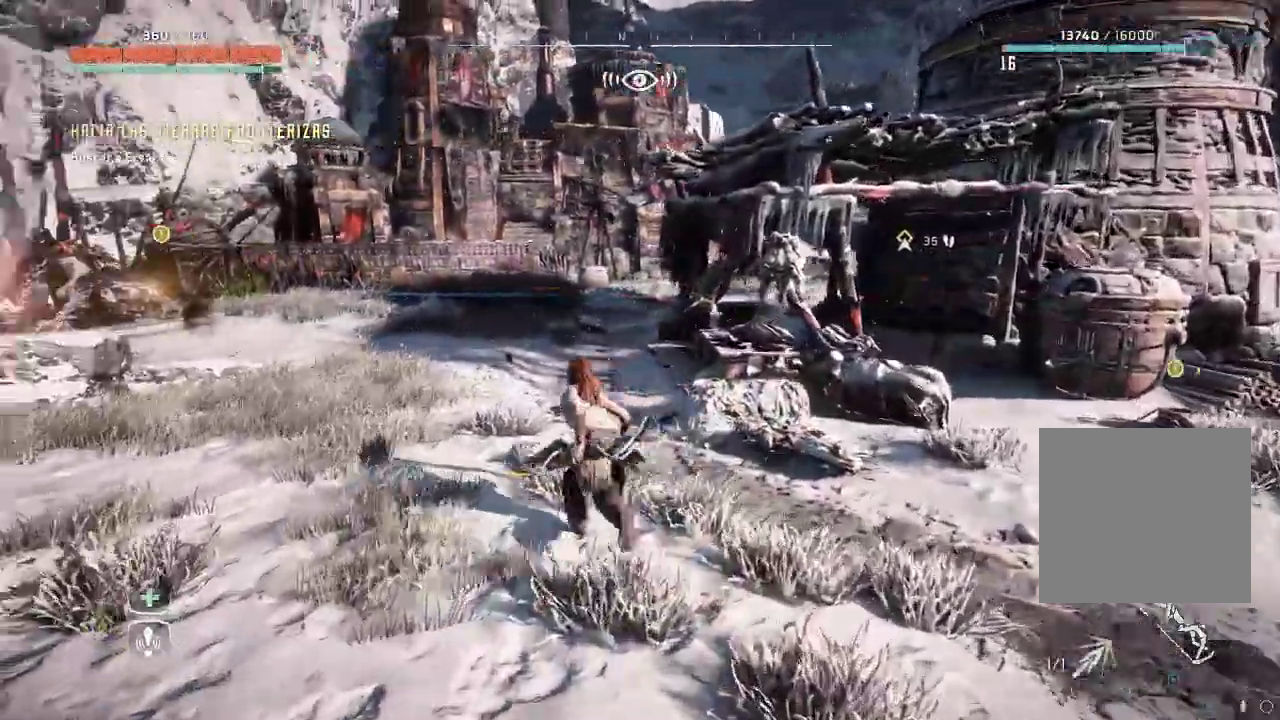
{"buttons": [], "left_stick": "up", "right_stick": "center", "events": [[100, "right_stick", "center"], [217, "left_stick", "up"]]}